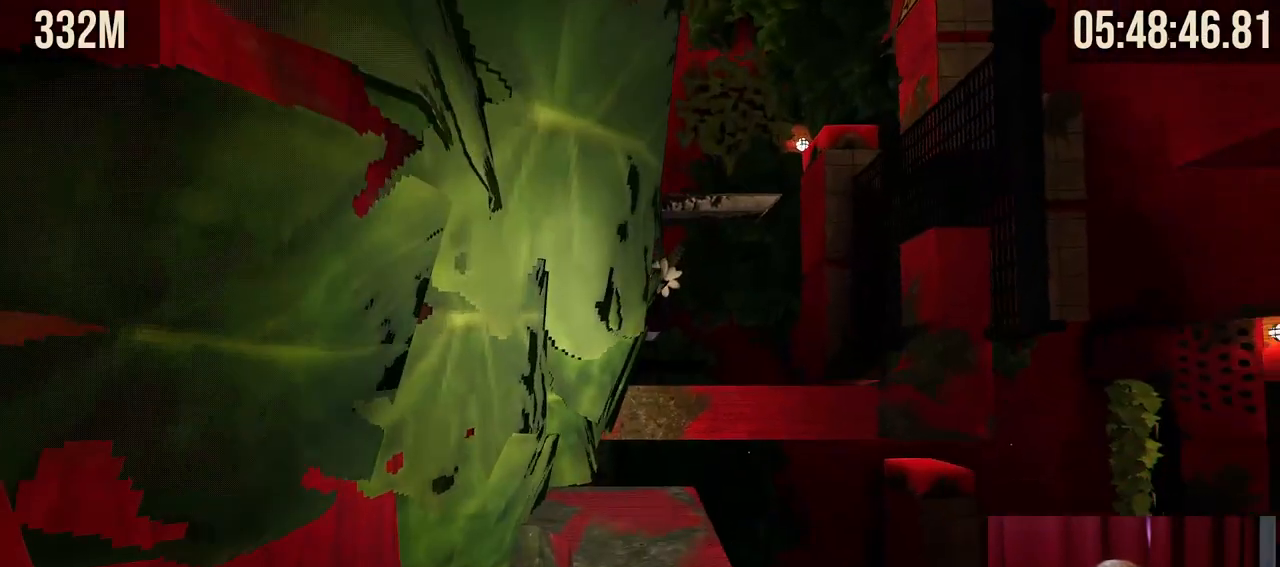
Gameplay with keyboard and mouse; each line is a JSON object with the keys and mouse buttons held at the frame after it. "events" lists presses ("down") and releases ("up") of "a", "ctrl", "d", "e", "f", "q", "r", "s", "shift", "space", "tab", "w", "mouse_left", "mouse_wheel", "mouse_right", "mouse_mb4" and "mouse_mb5" between this image and that frame as [ms after this image, input, new state], when the widget could be followed in between. "mouse_left", "mouse_wheel", "mouse_right", "mouse_mb4", "mouse_mb5" = the "left", "wheel", "right", "mb4", "mb5" buttons of the "mouse" list. No other keys are recorded. "wheel" means that the mouse wheel is clicked or scrolled. Mouse movement is not recorded.
{"keys": ["w"], "mouse": [], "events": []}
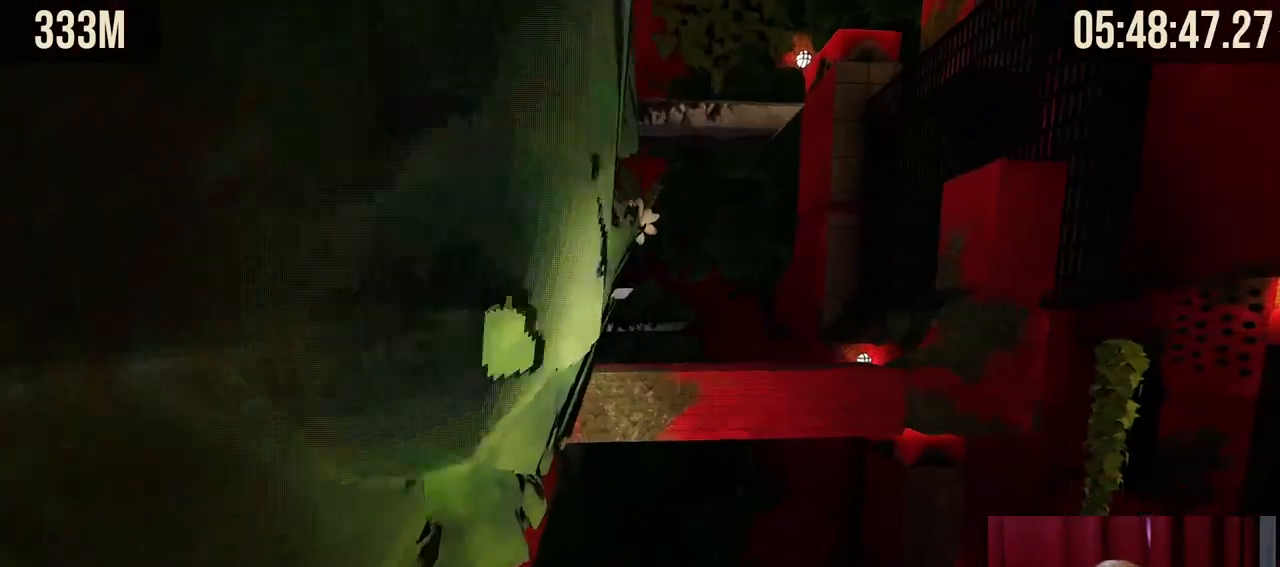
{"keys": [], "mouse": [], "events": [[84, "w", "up"]]}
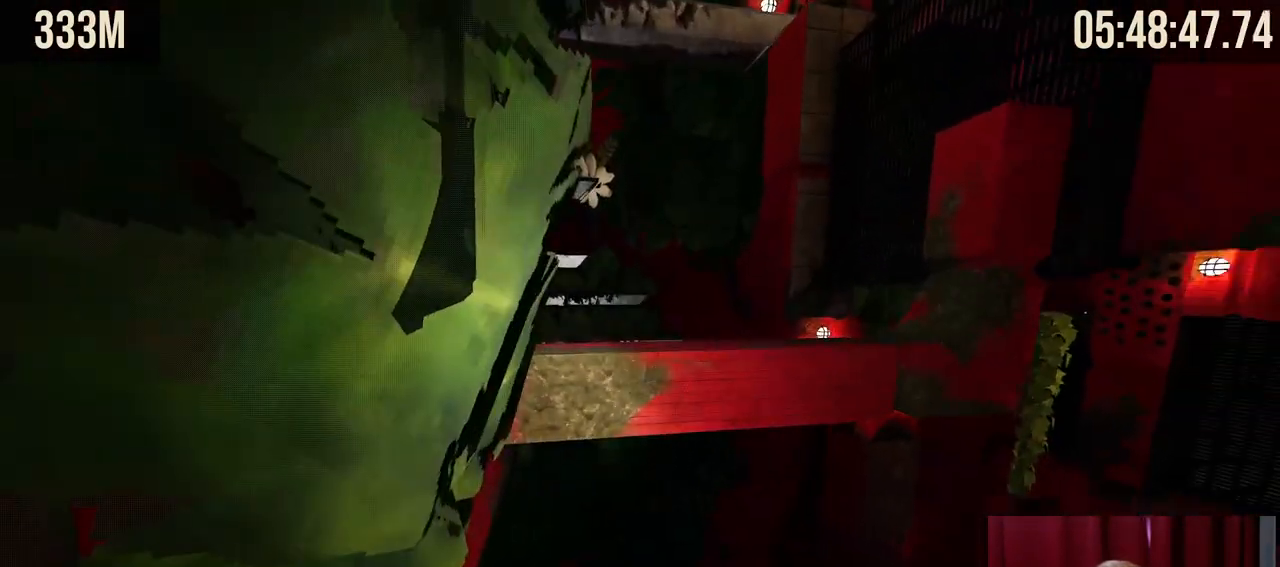
{"keys": ["space", "w"], "mouse": ["right"], "events": [[50, "mouse_right", "down"], [117, "w", "down"], [450, "space", "down"]]}
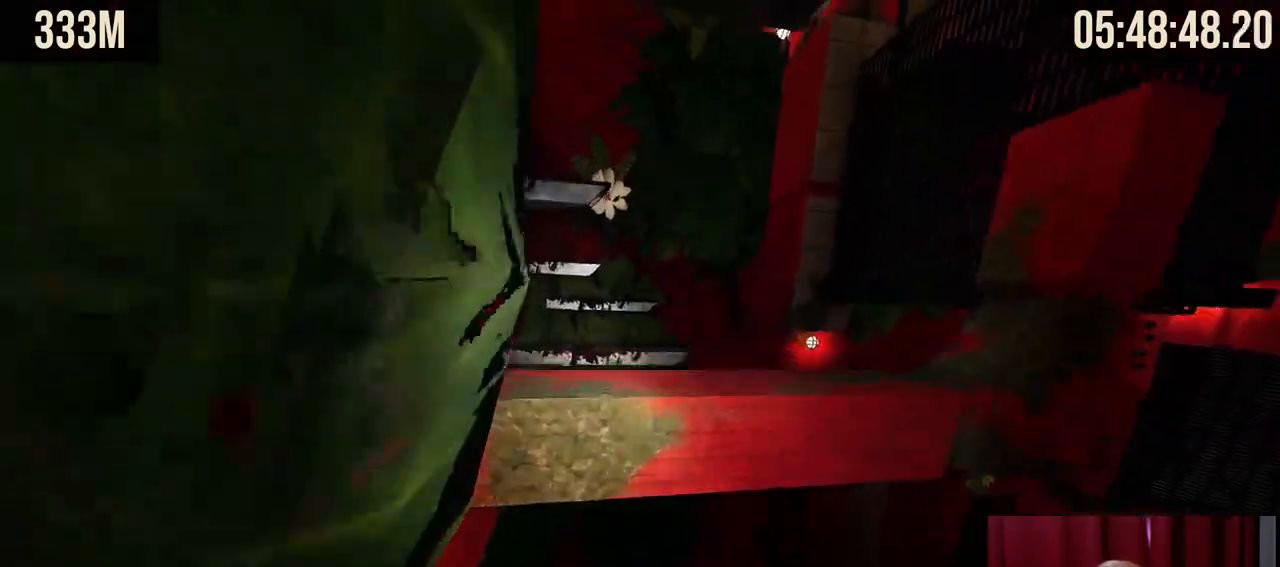
{"keys": [], "mouse": [], "events": [[200, "space", "up"], [300, "mouse_right", "up"], [334, "w", "up"]]}
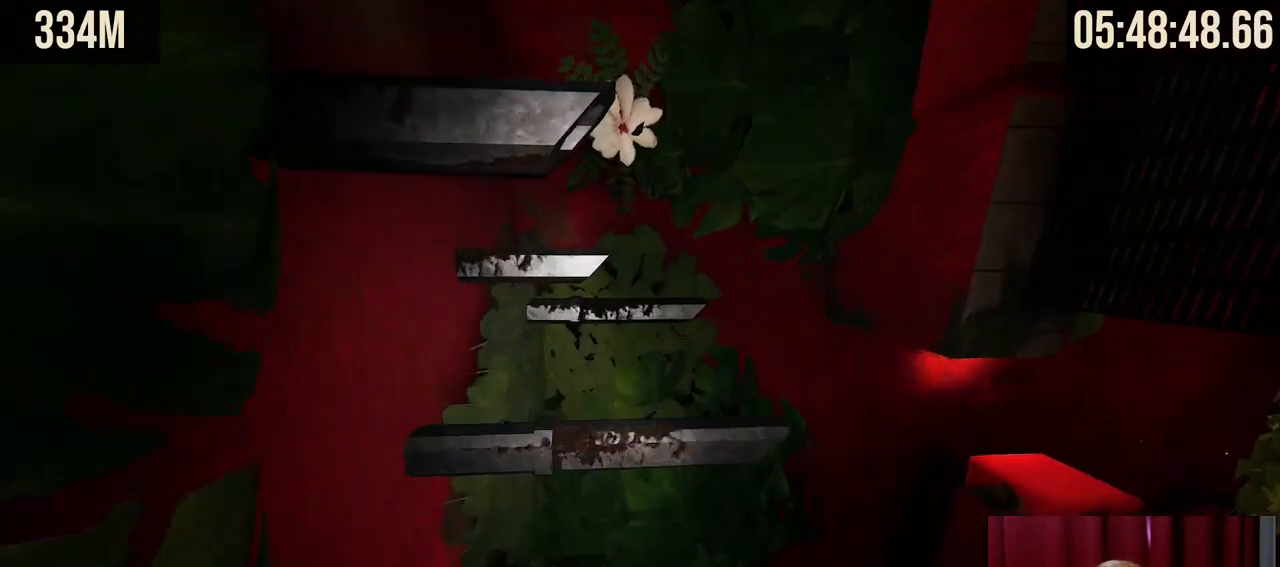
{"keys": [], "mouse": [], "events": [[84, "d", "down"], [117, "d", "up"]]}
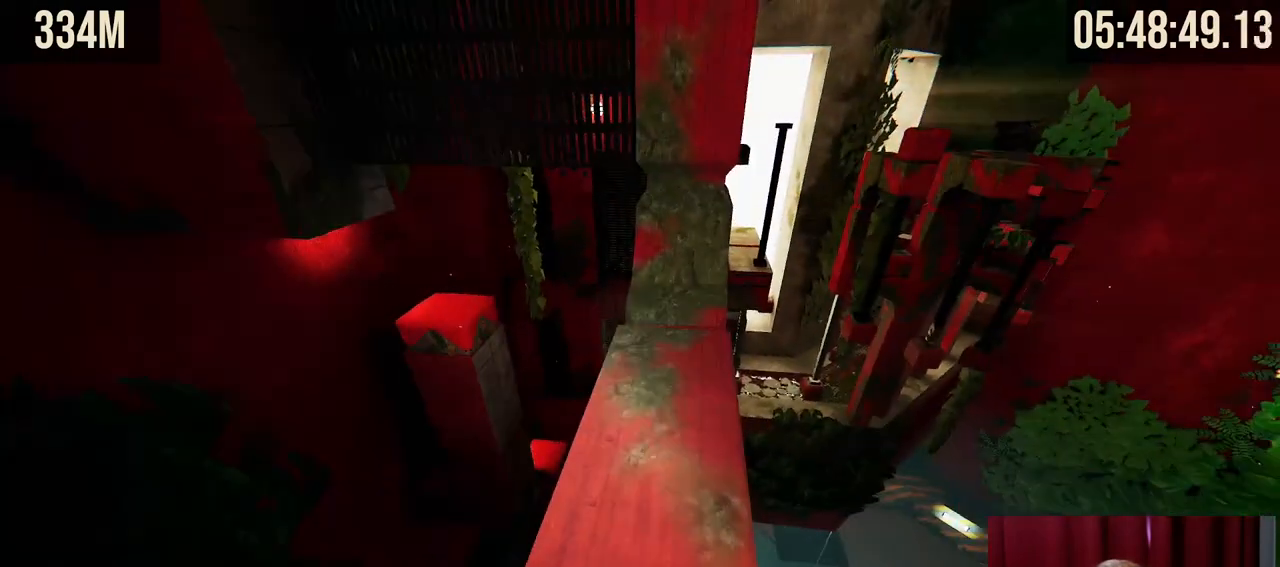
{"keys": [], "mouse": [], "events": [[17, "w", "down"], [200, "w", "up"], [217, "d", "down"], [284, "d", "up"]]}
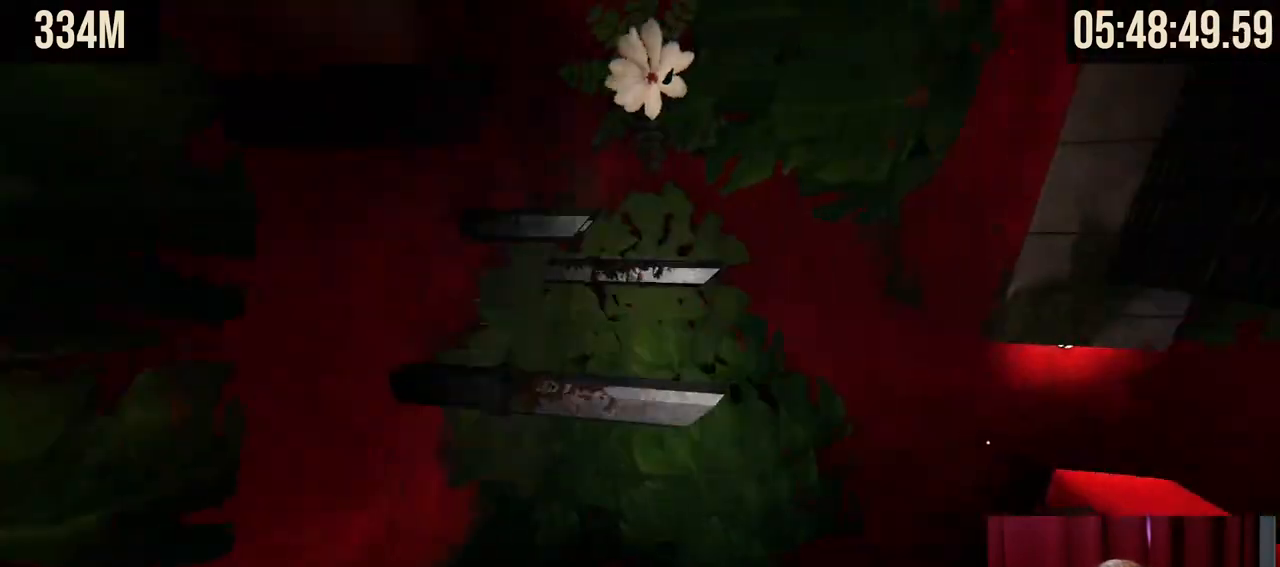
{"keys": ["w"], "mouse": ["right"], "events": [[400, "w", "down"], [434, "mouse_right", "down"]]}
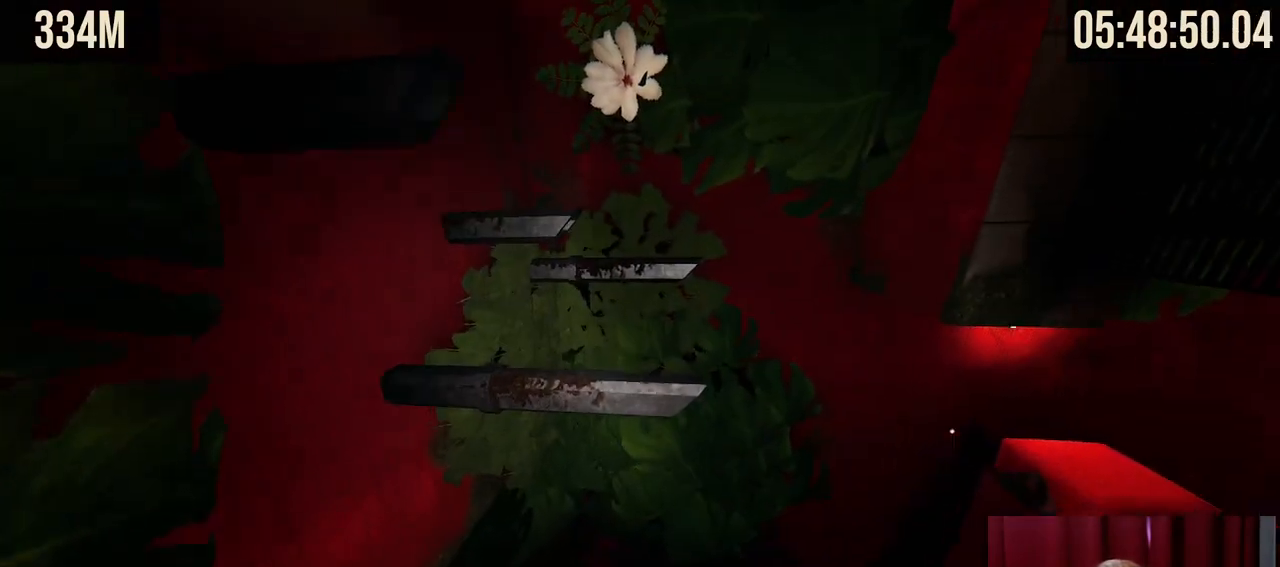
{"keys": ["w"], "mouse": [], "events": [[150, "space", "down"], [384, "space", "up"], [484, "mouse_right", "up"]]}
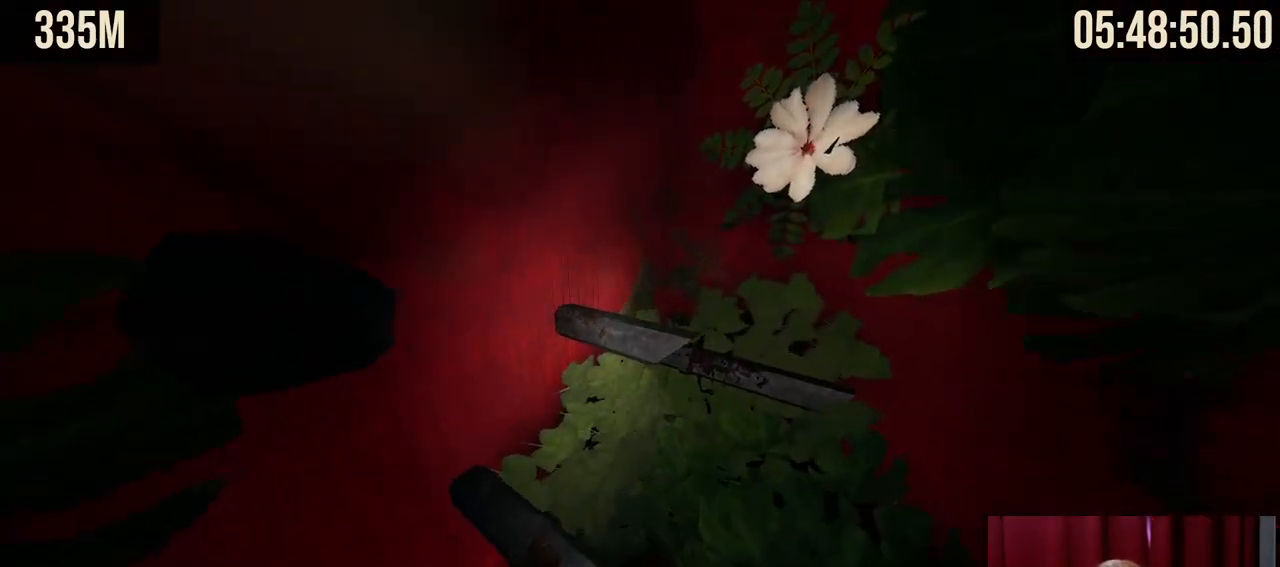
{"keys": [], "mouse": [], "events": [[84, "w", "up"]]}
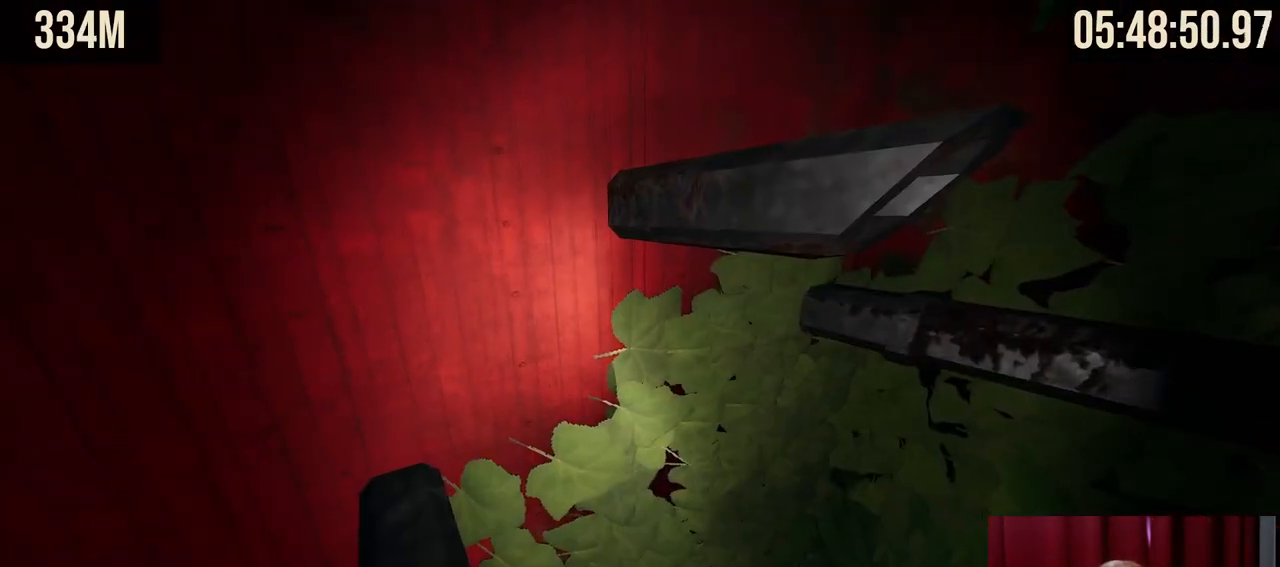
{"keys": ["d", "s", "shift"], "mouse": [], "events": [[217, "shift", "down"], [350, "d", "down"], [450, "s", "down"]]}
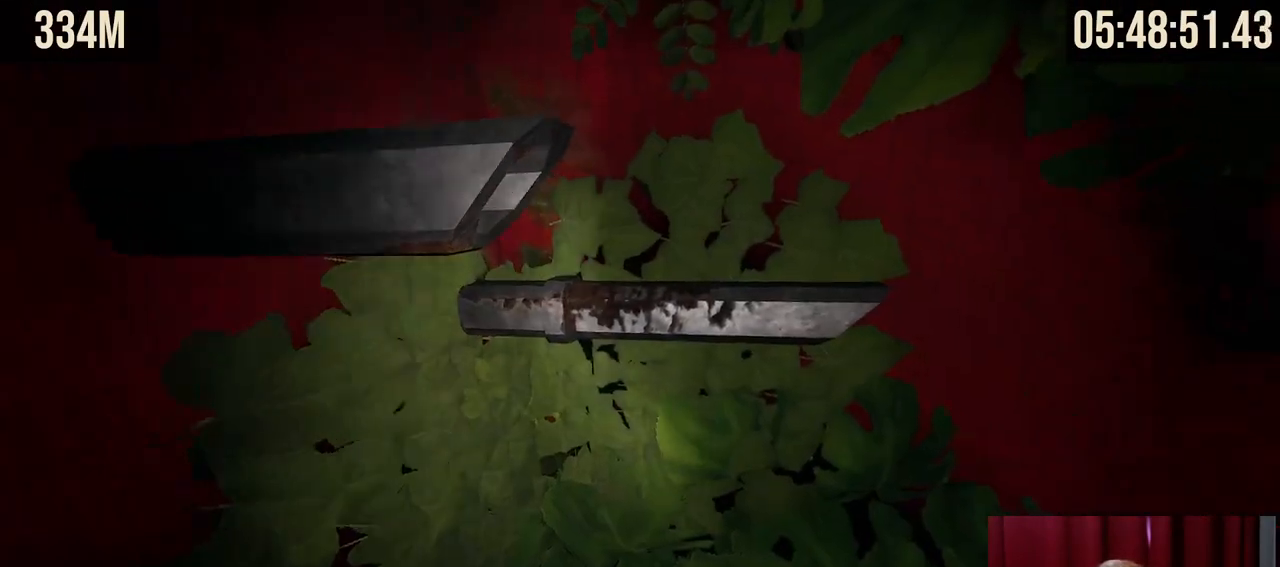
{"keys": ["shift"], "mouse": [], "events": [[167, "s", "up"], [250, "d", "up"]]}
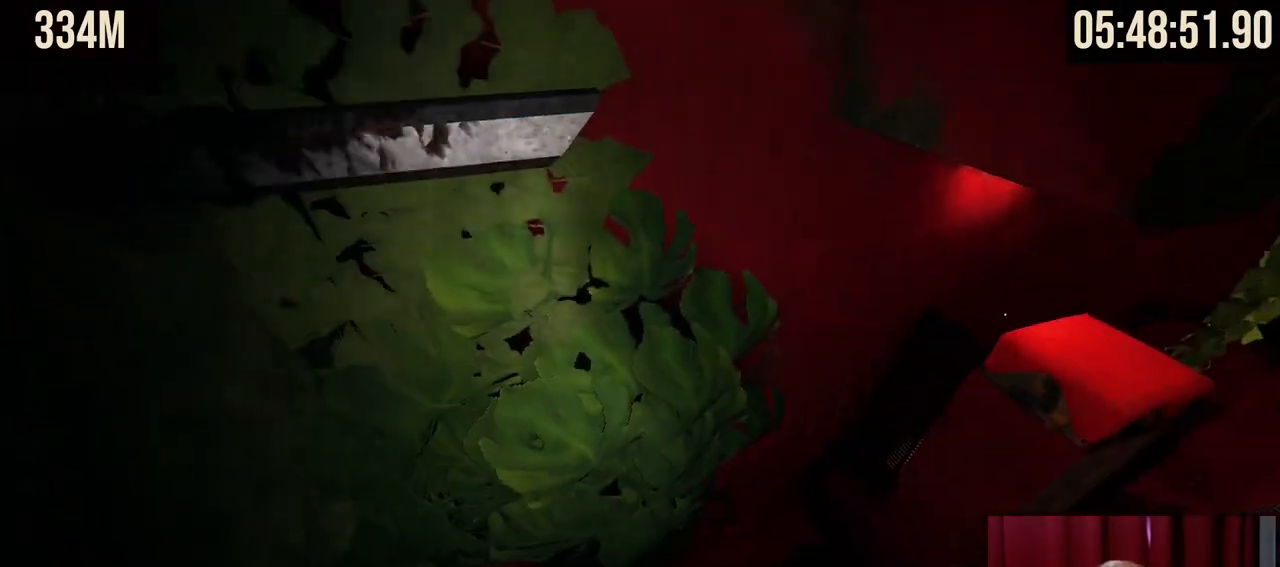
{"keys": ["shift"], "mouse": [], "events": [[234, "d", "down"], [300, "w", "down"], [417, "w", "up"], [434, "d", "up"]]}
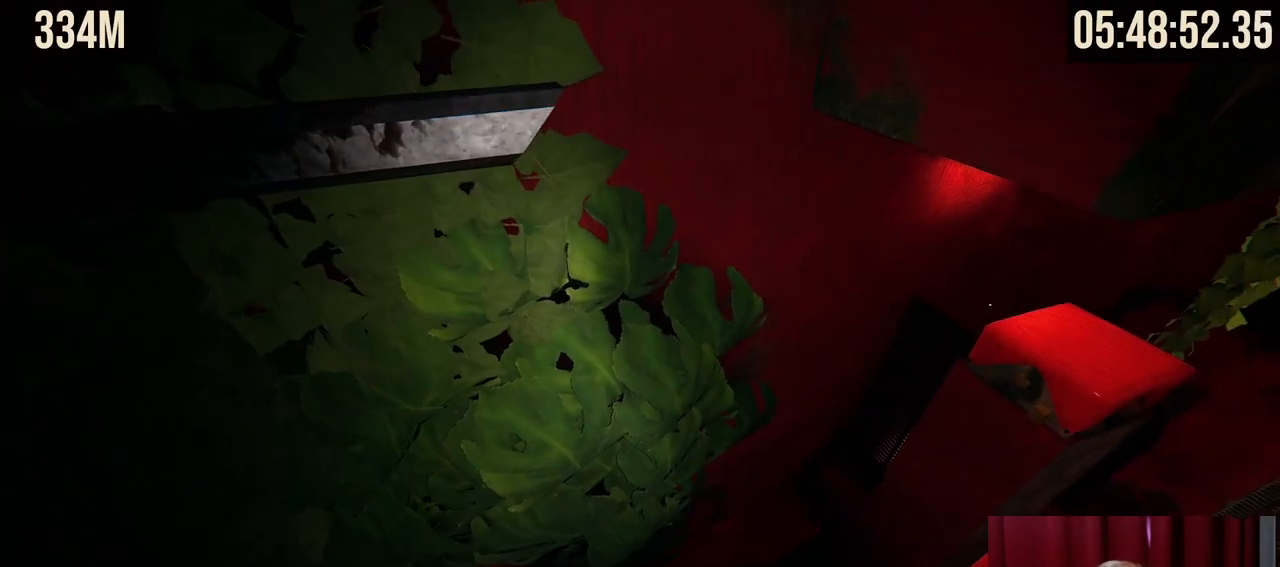
{"keys": ["shift"], "mouse": [], "events": []}
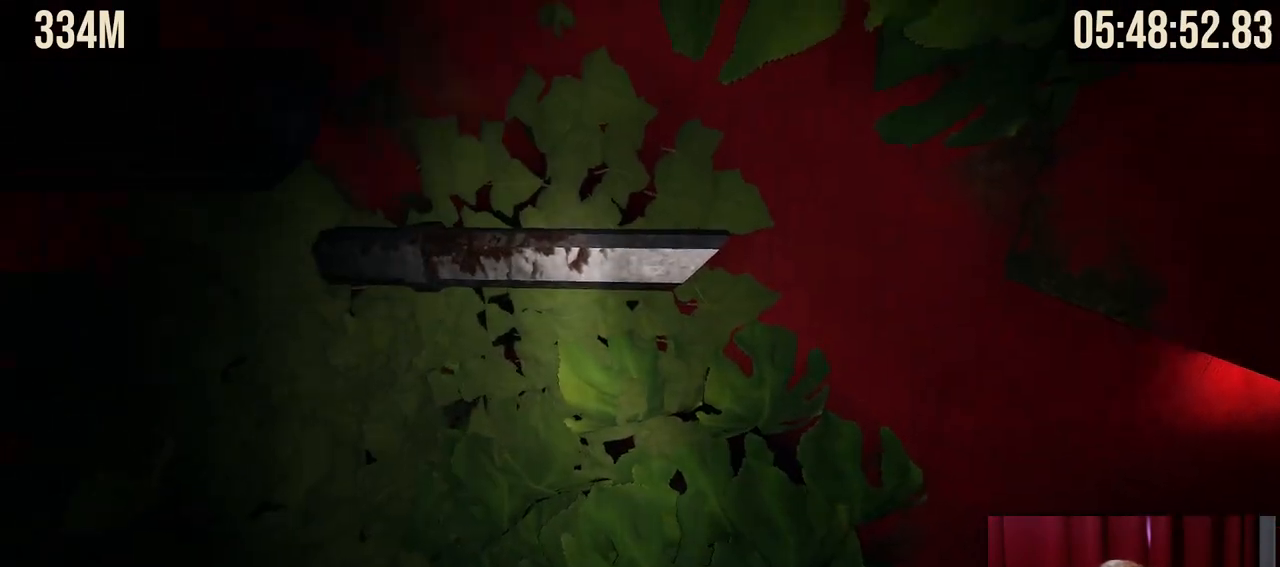
{"keys": ["d", "shift"], "mouse": [], "events": [[467, "d", "down"]]}
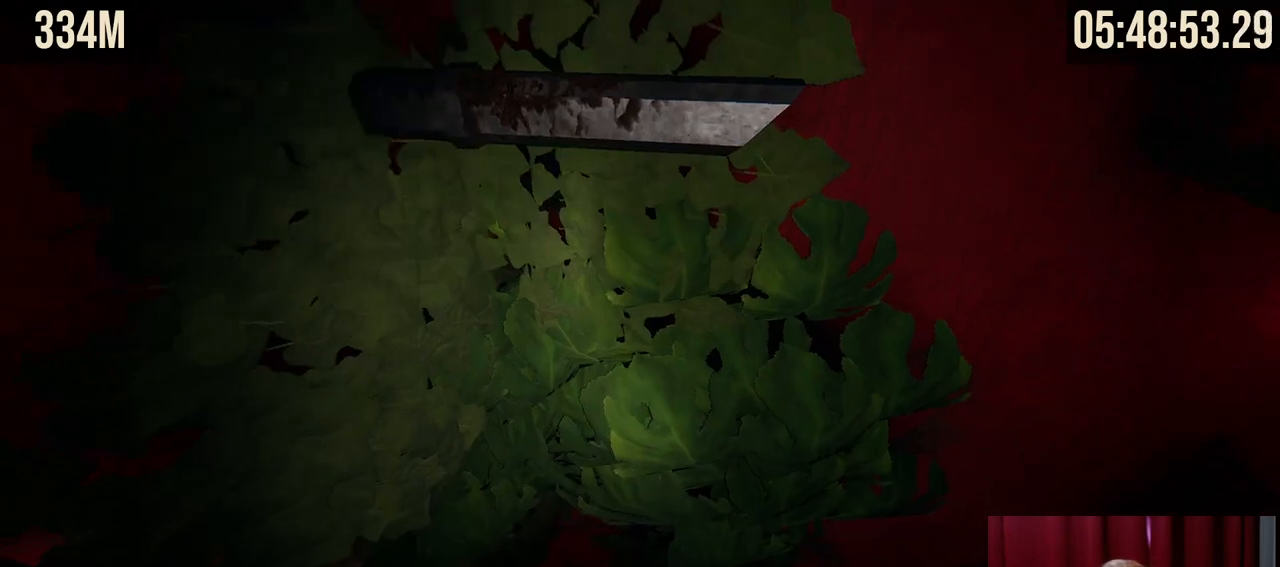
{"keys": ["shift", "w"], "mouse": [], "events": [[50, "d", "up"], [484, "w", "down"]]}
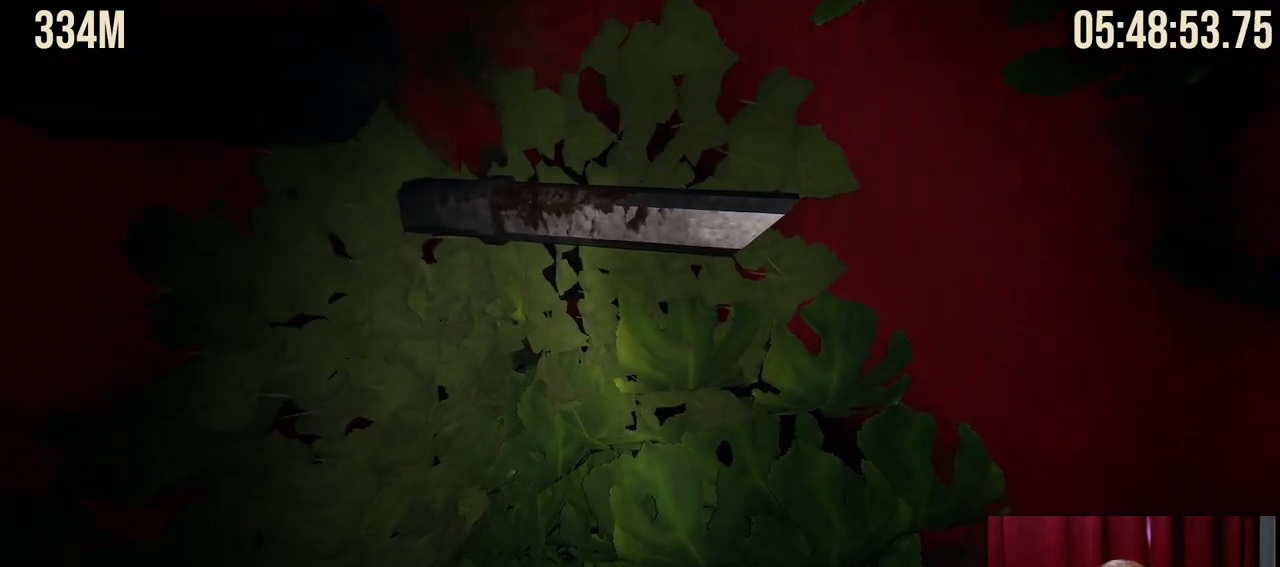
{"keys": ["shift"], "mouse": [], "events": [[17, "w", "up"], [350, "s", "down"], [417, "s", "up"]]}
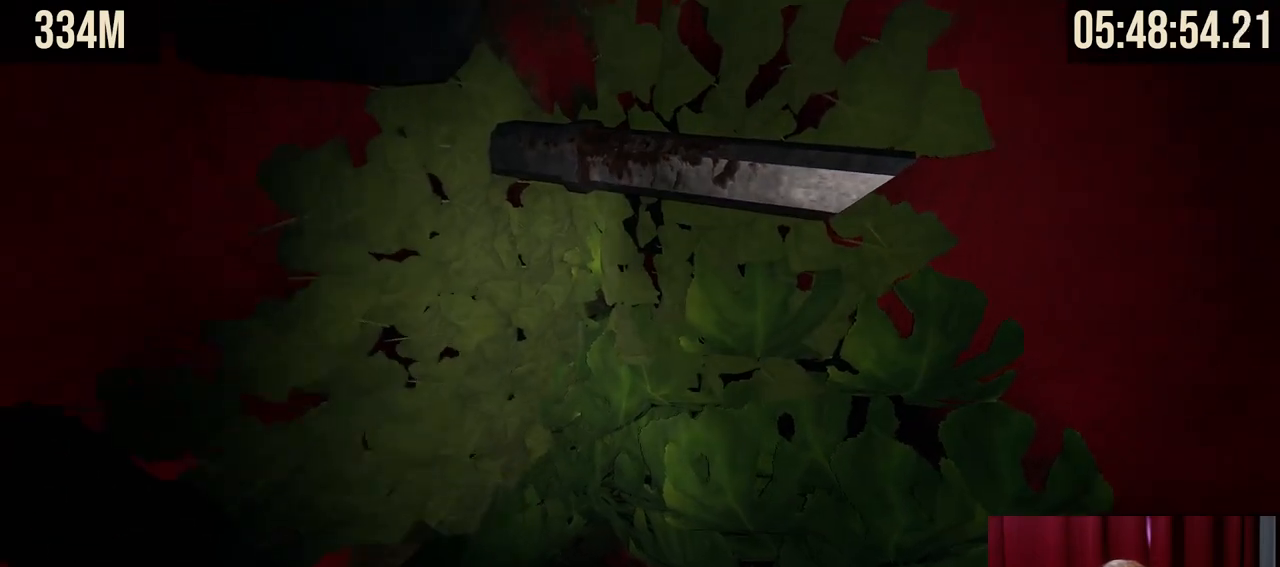
{"keys": ["shift"], "mouse": [], "events": []}
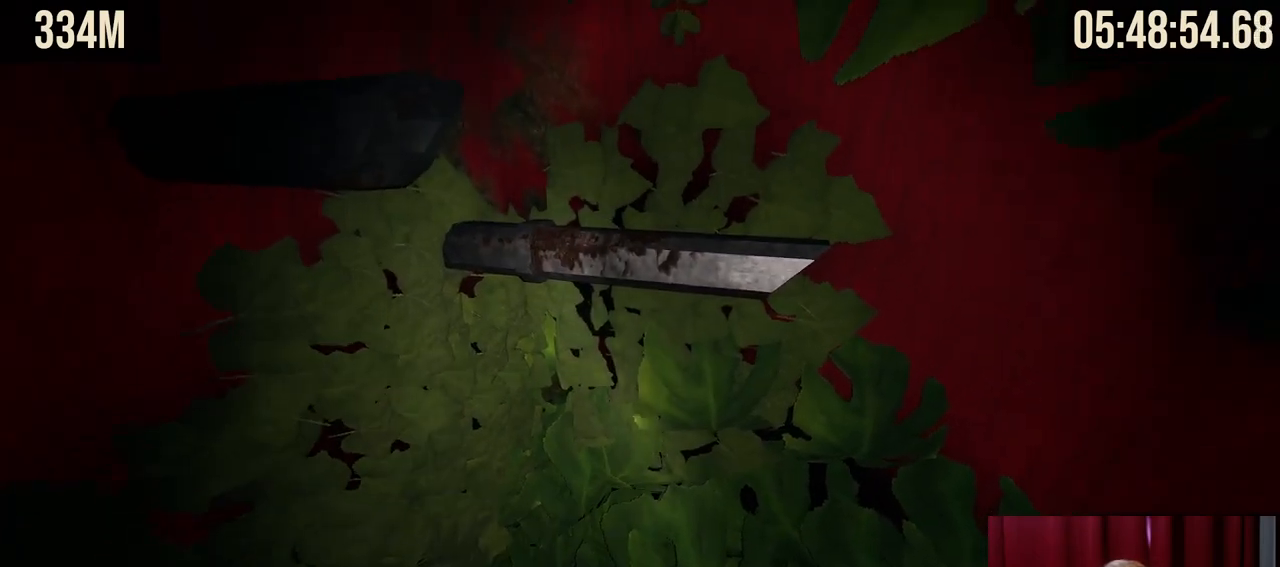
{"keys": ["shift"], "mouse": [], "events": [[150, "w", "down"], [217, "w", "up"]]}
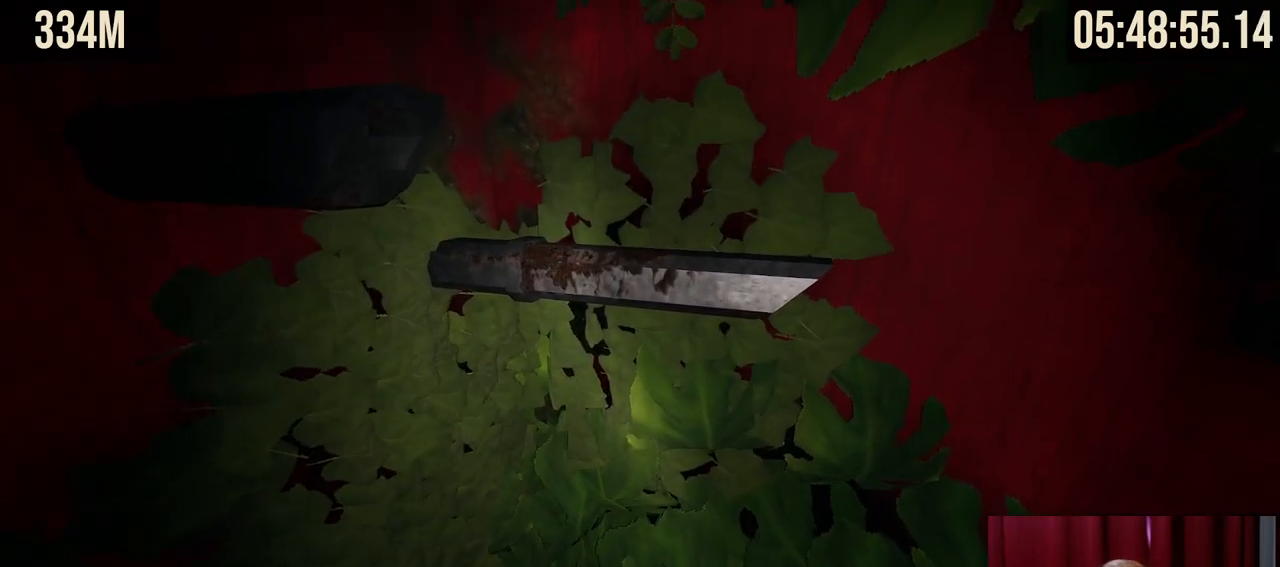
{"keys": ["space", "w"], "mouse": ["right"], "events": [[50, "shift", "up"], [167, "mouse_right", "down"], [284, "w", "down"], [434, "space", "down"]]}
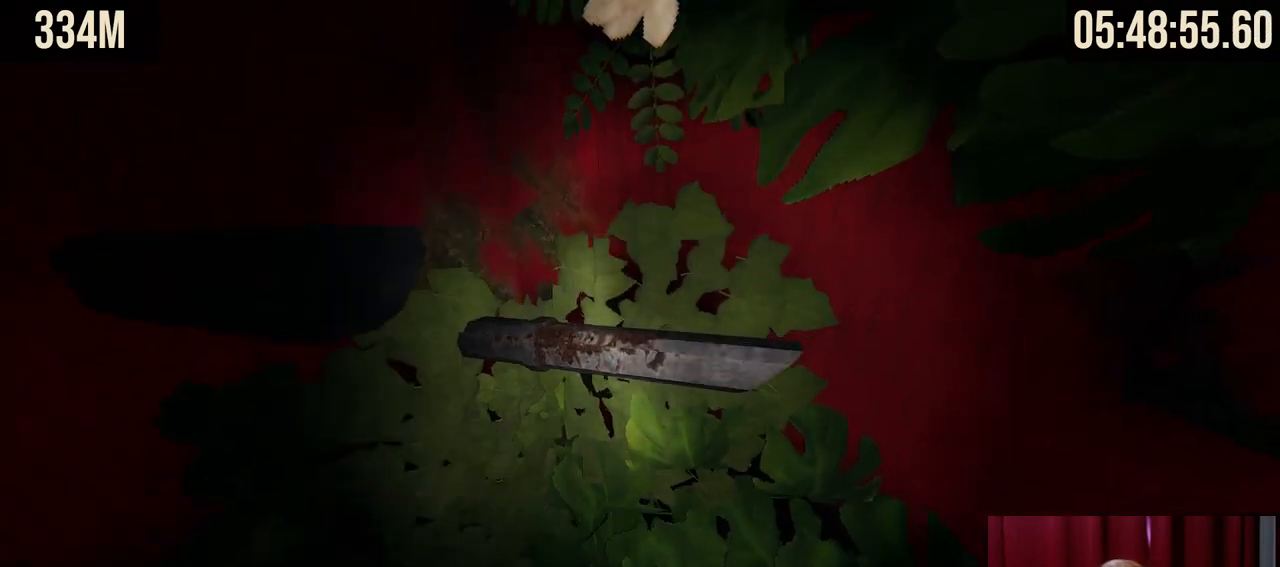
{"keys": [], "mouse": [], "events": [[267, "space", "up"], [367, "mouse_right", "up"], [384, "w", "up"]]}
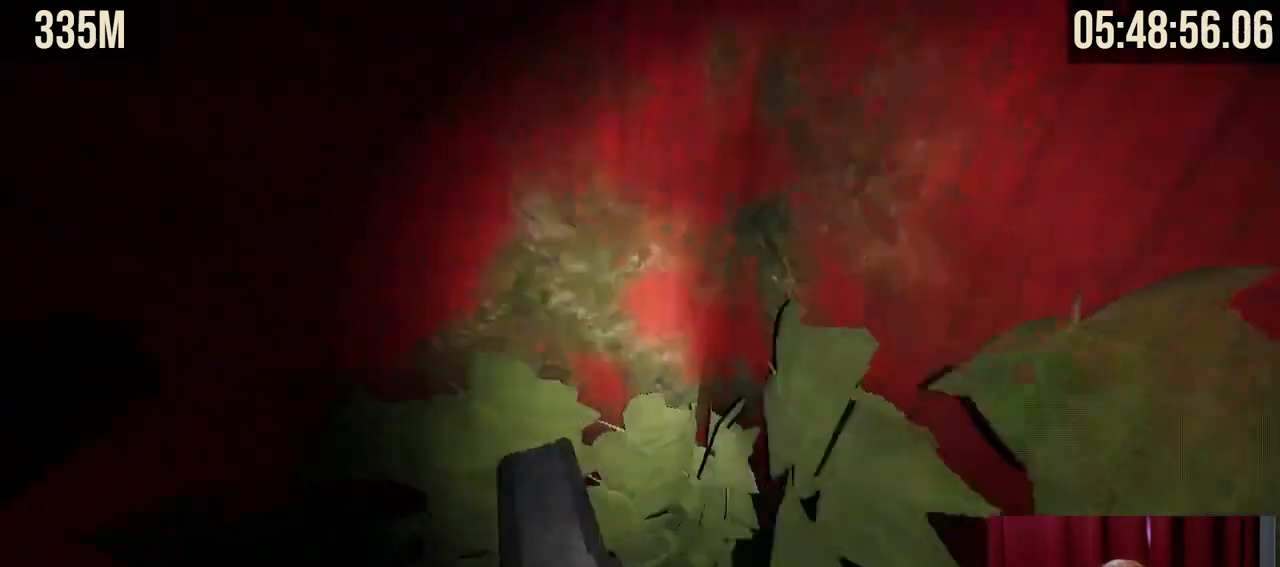
{"keys": [], "mouse": [], "events": [[350, "w", "down"], [450, "w", "up"]]}
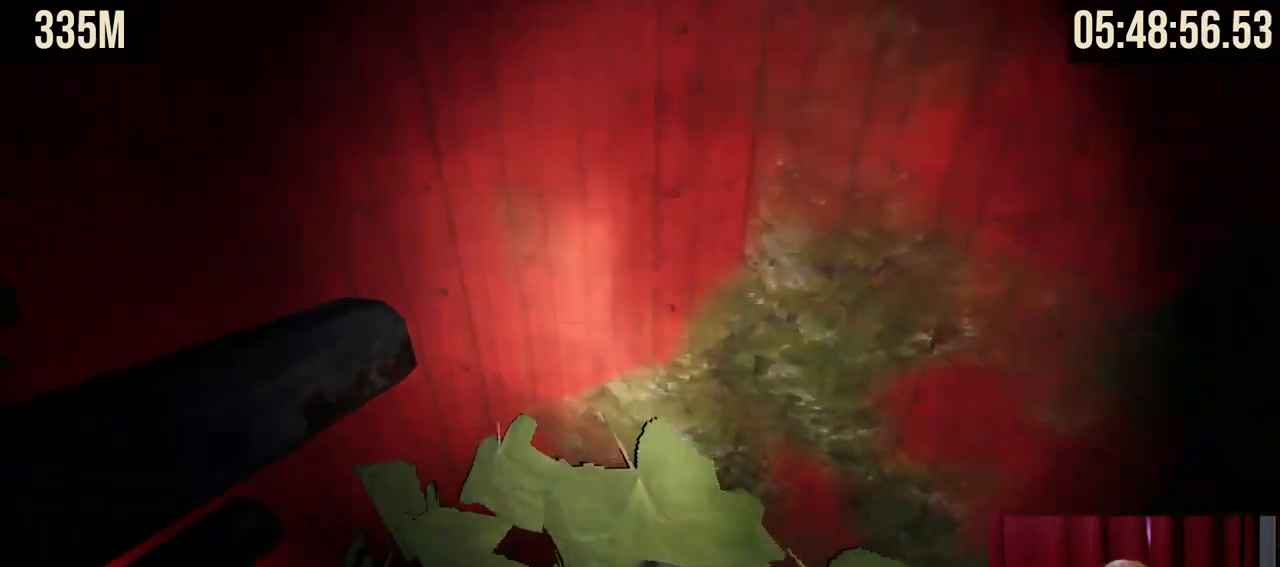
{"keys": ["space", "w"], "mouse": [], "events": [[367, "w", "down"], [467, "space", "down"]]}
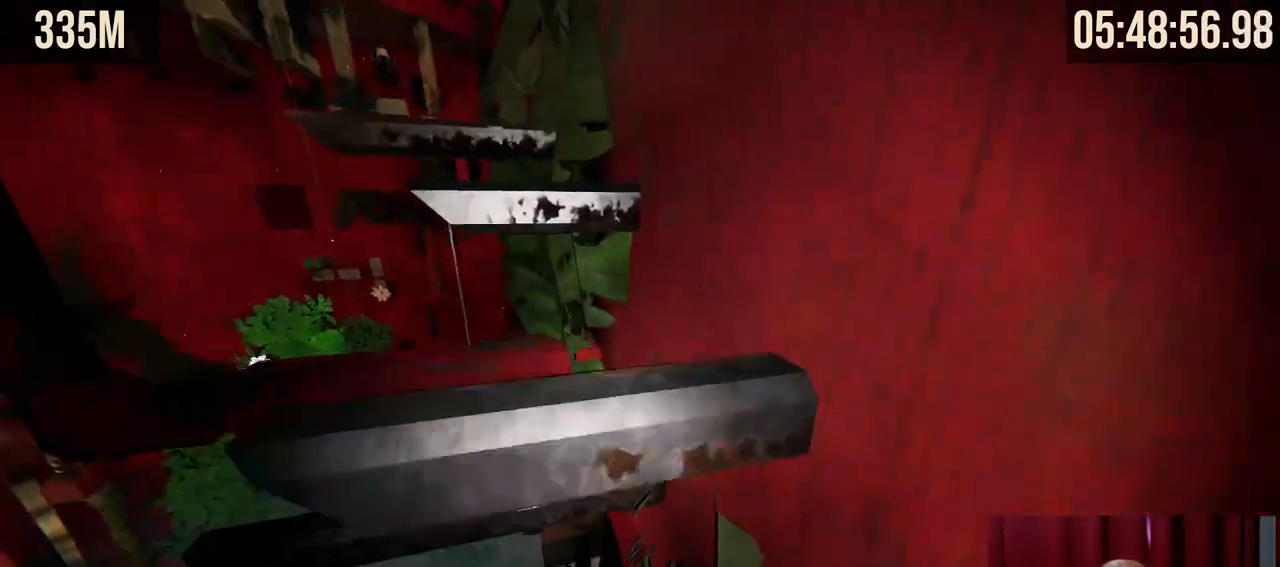
{"keys": [], "mouse": [], "events": [[150, "space", "up"], [284, "w", "up"]]}
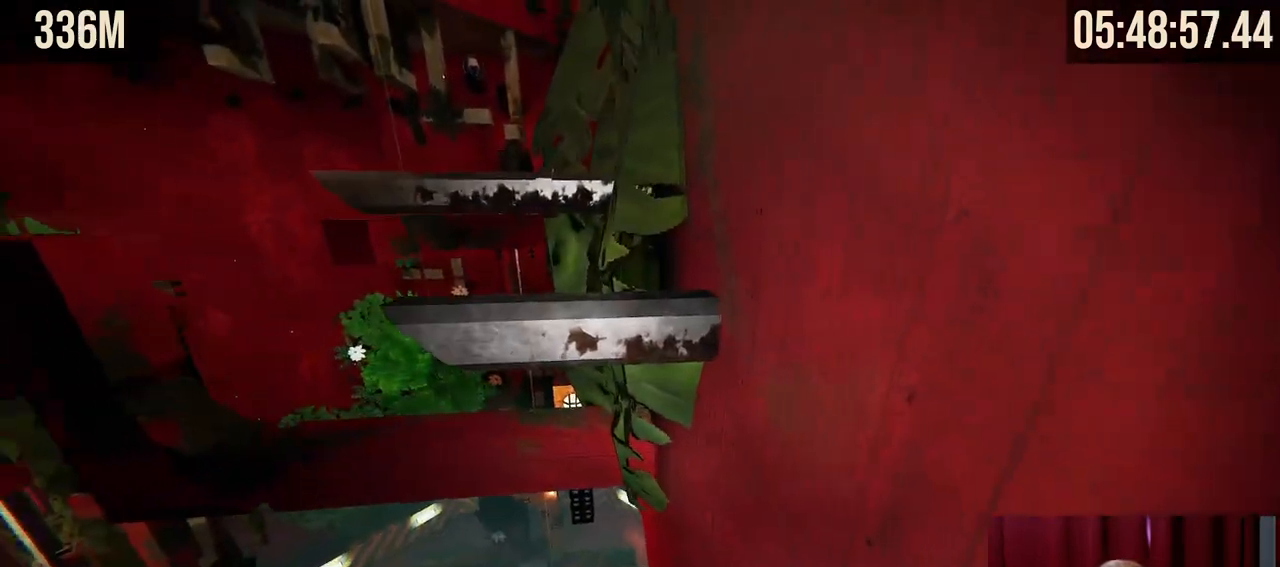
{"keys": ["a", "shift"], "mouse": [], "events": [[334, "shift", "down"], [500, "a", "down"]]}